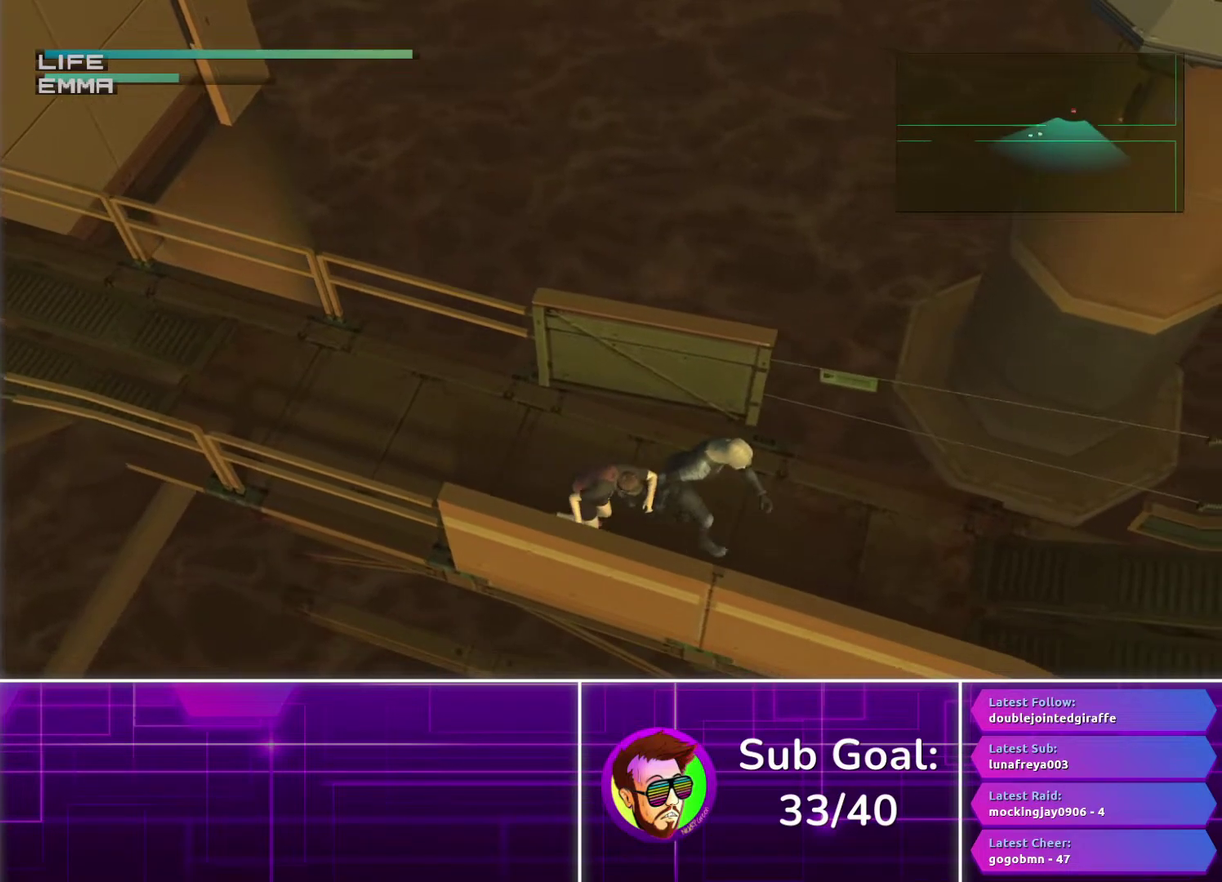
Gameplay with a controller (PlayStation layout); each line is a JSON object with the inputs held at the frame after it. "events" lists button and stick changes between this image and that frame as [ms after this image, input, new state], when the widget could be followed in between.
{"buttons": ["R2"], "left_stick": "center", "right_stick": "center", "events": [[67, "TRIANGLE", "up"], [83, "left_stick", "up-right"], [117, "R2", "down"], [183, "left_stick", "center"]]}
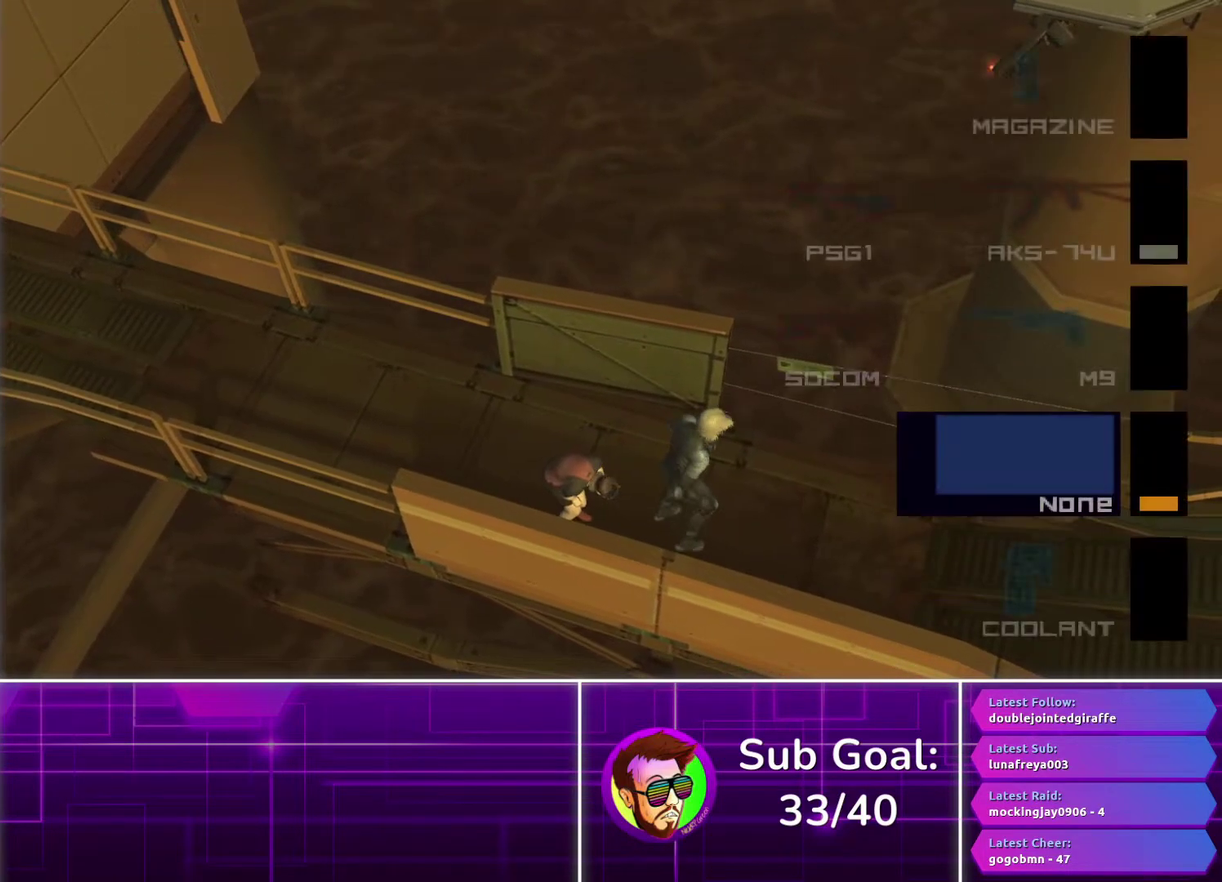
{"buttons": ["R2", "DPAD_DOWN"], "left_stick": "center", "right_stick": "center", "events": [[317, "DPAD_DOWN", "down"], [417, "DPAD_DOWN", "up"], [500, "DPAD_DOWN", "down"]]}
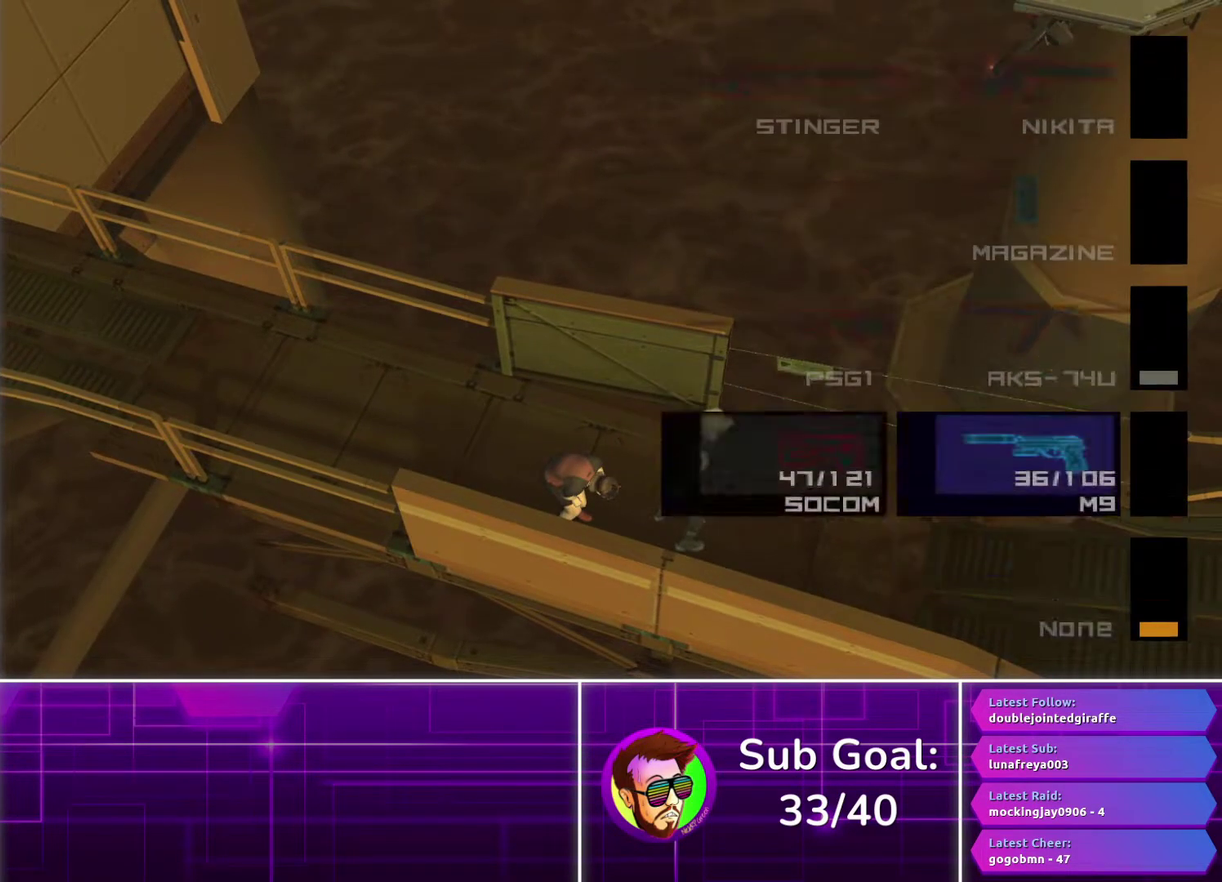
{"buttons": ["SQUARE", "L1"], "left_stick": "center", "right_stick": "center", "events": [[83, "DPAD_DOWN", "up"], [233, "R2", "up"], [283, "L1", "down"], [300, "SQUARE", "down"]]}
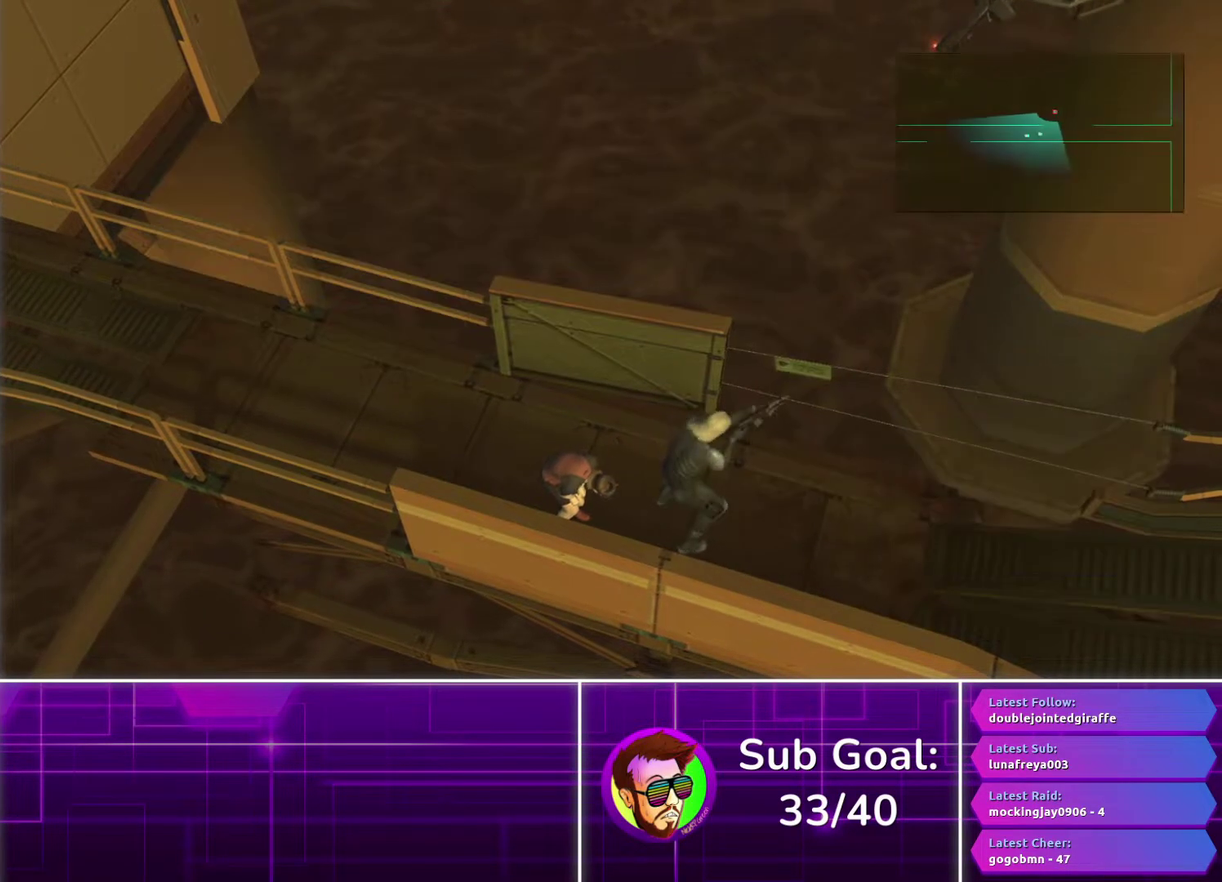
{"buttons": ["L1"], "left_stick": "center", "right_stick": "center", "events": [[383, "SQUARE", "up"]]}
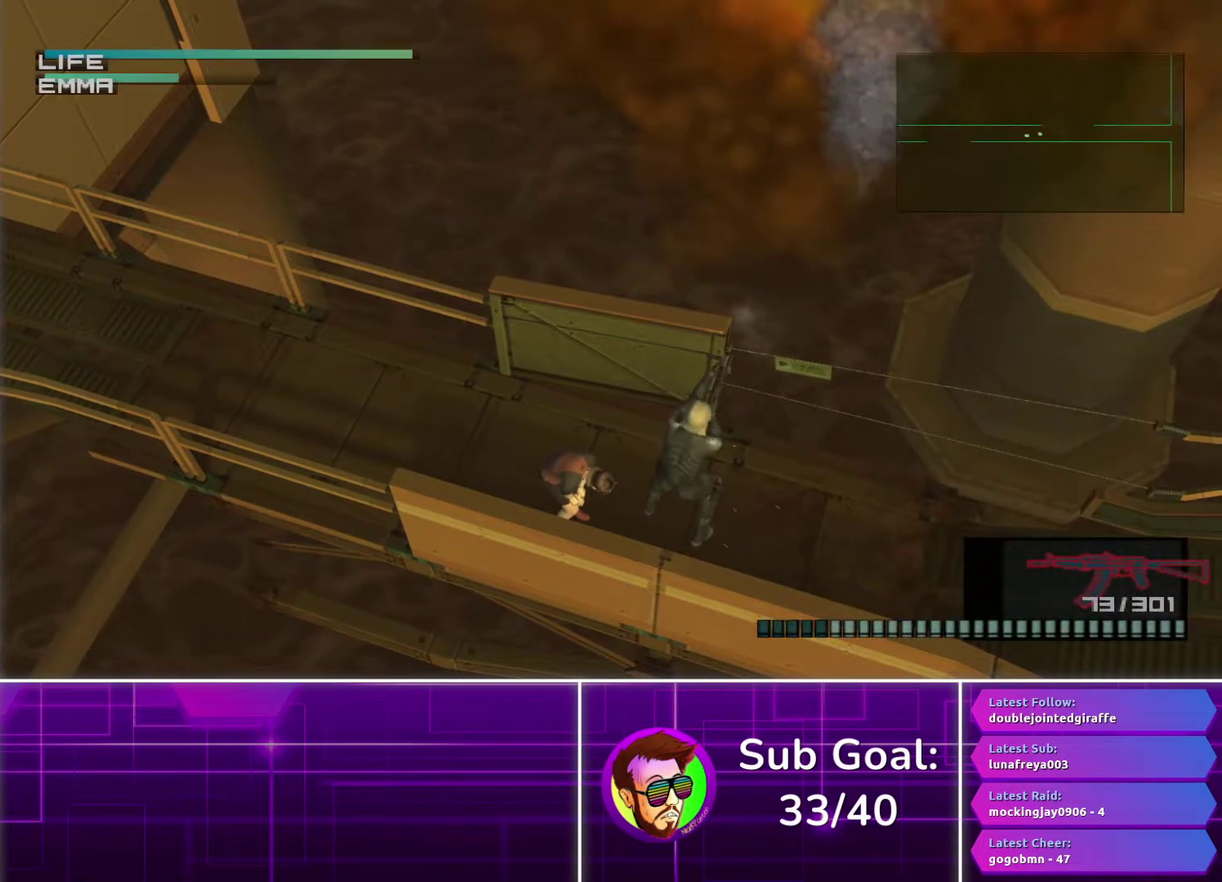
{"buttons": [], "left_stick": "down-right", "right_stick": "center", "events": [[133, "L1", "up"], [333, "R2", "down"], [417, "R2", "up"], [483, "left_stick", "down-right"]]}
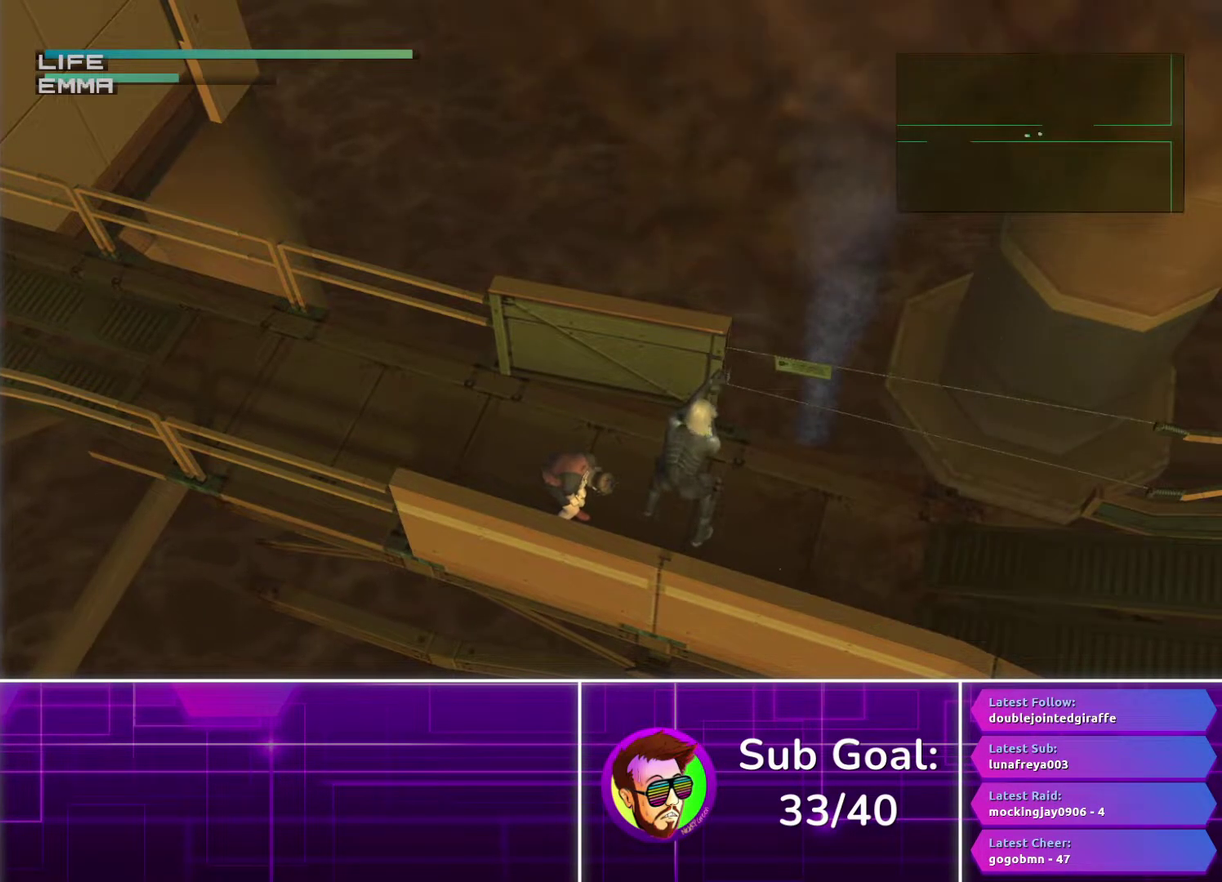
{"buttons": ["TRIANGLE"], "left_stick": "right", "right_stick": "center", "events": [[83, "left_stick", "center"], [150, "TRIANGLE", "down"], [450, "left_stick", "right"]]}
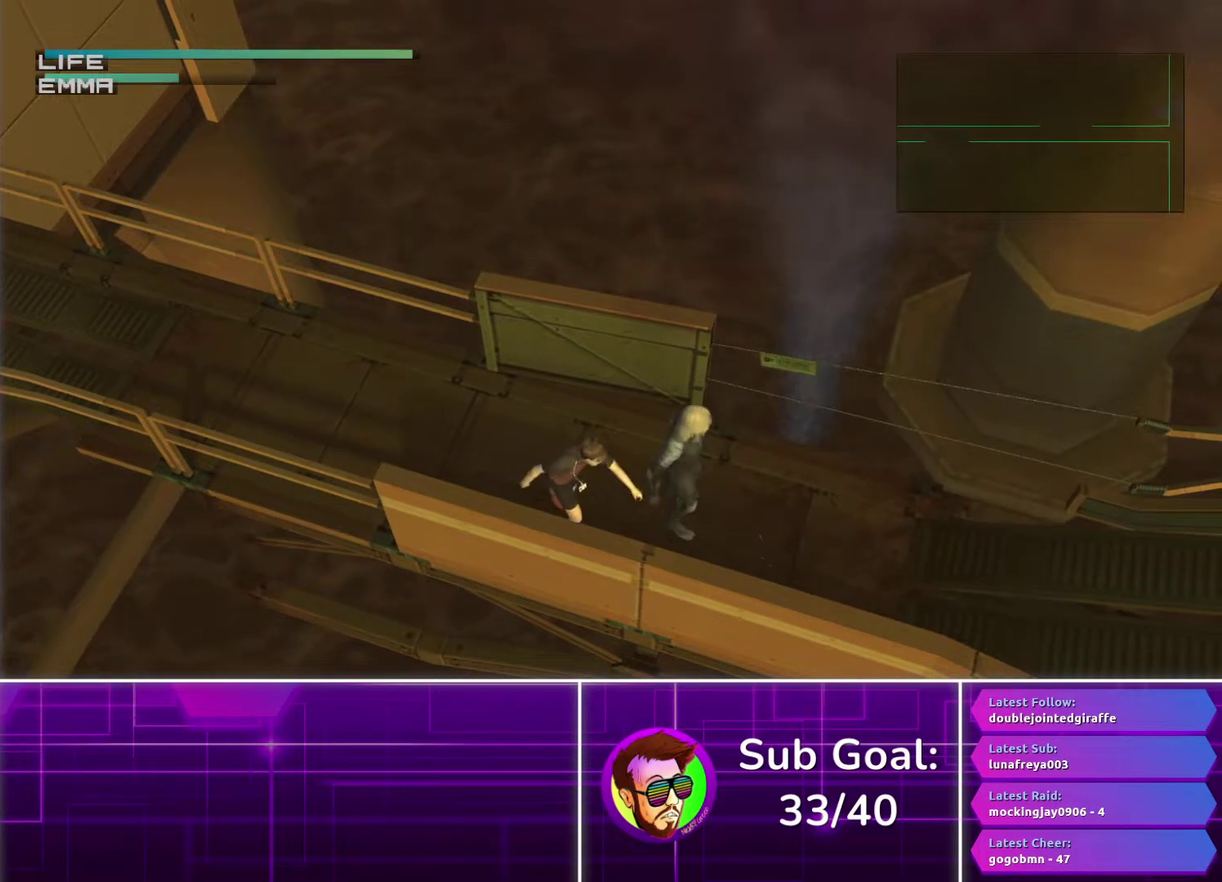
{"buttons": ["TRIANGLE"], "left_stick": "right", "right_stick": "center", "events": []}
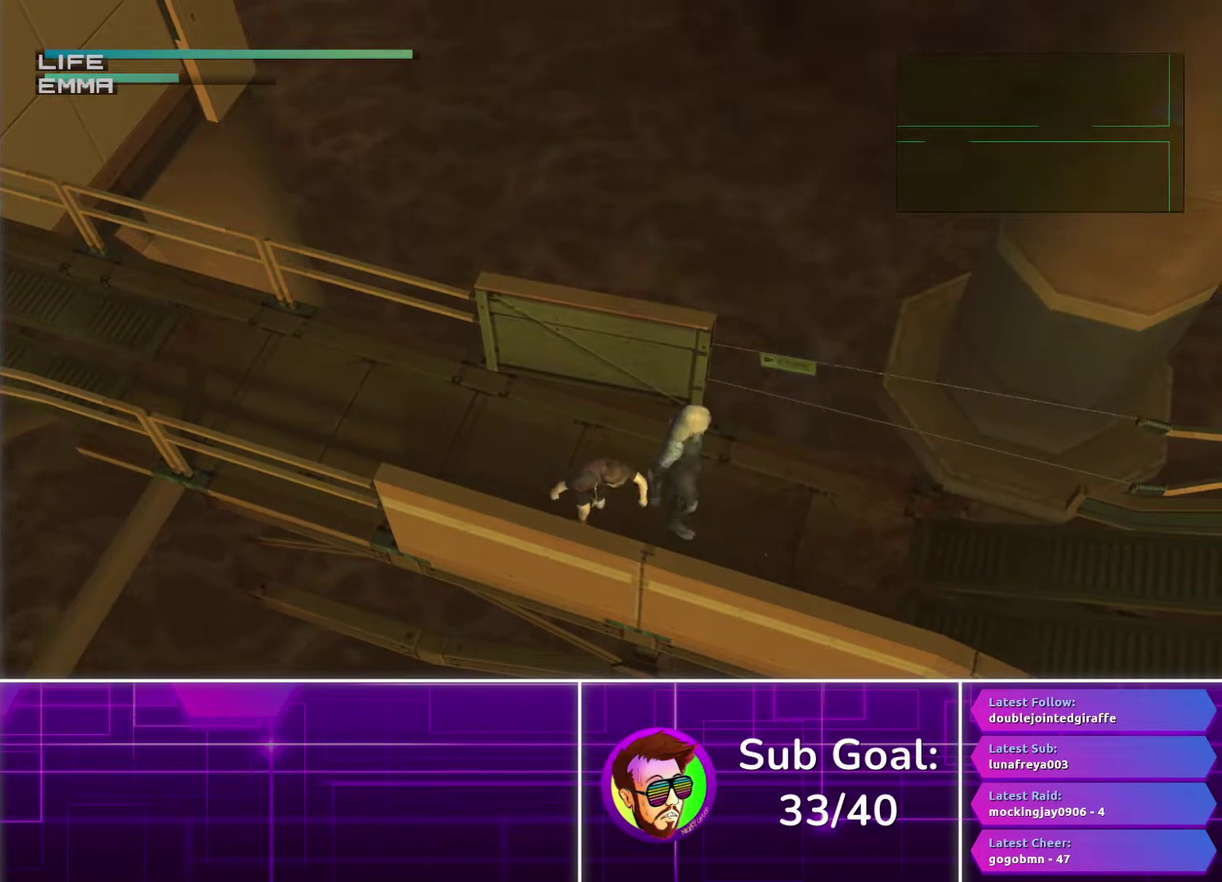
{"buttons": ["TRIANGLE"], "left_stick": "right", "right_stick": "center", "events": [[400, "left_stick", "down-right"], [450, "left_stick", "right"]]}
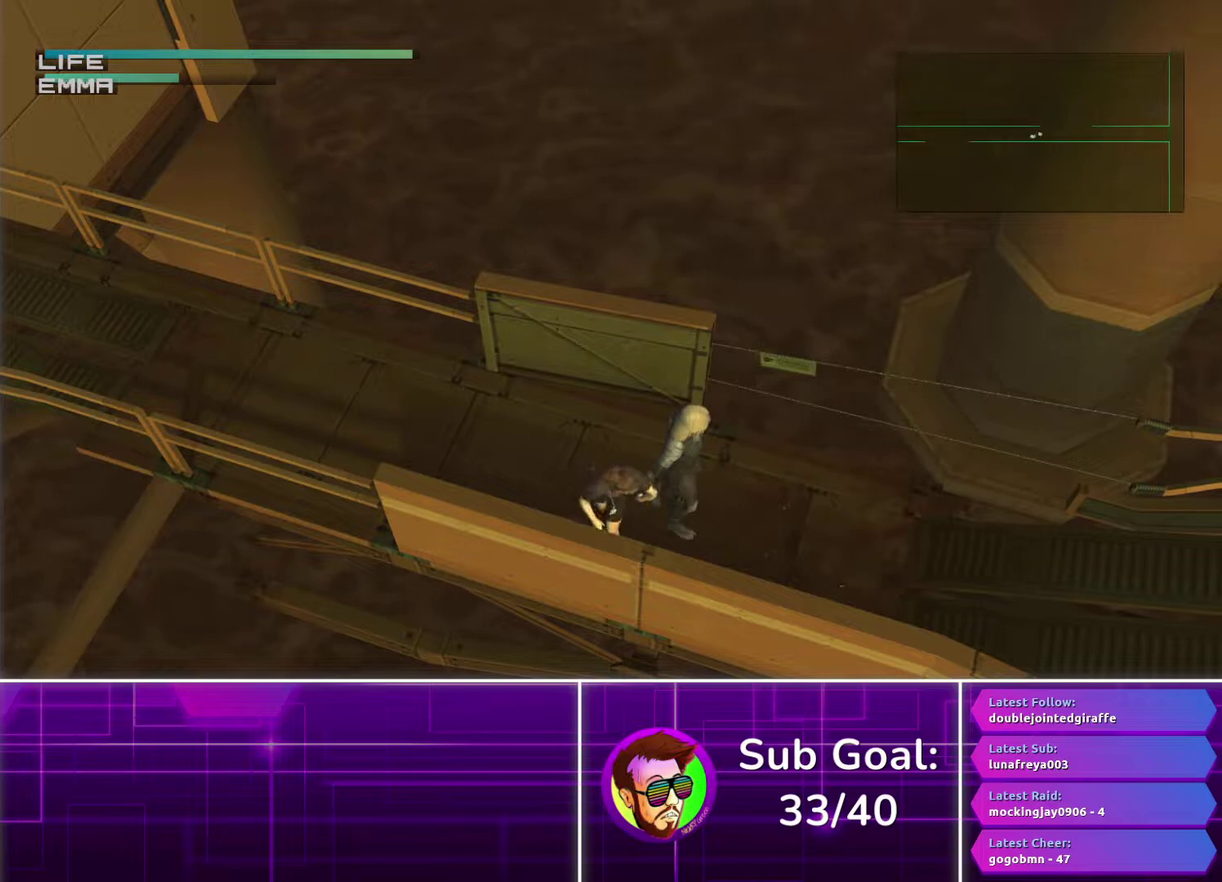
{"buttons": ["TRIANGLE"], "left_stick": "right", "right_stick": "center", "events": []}
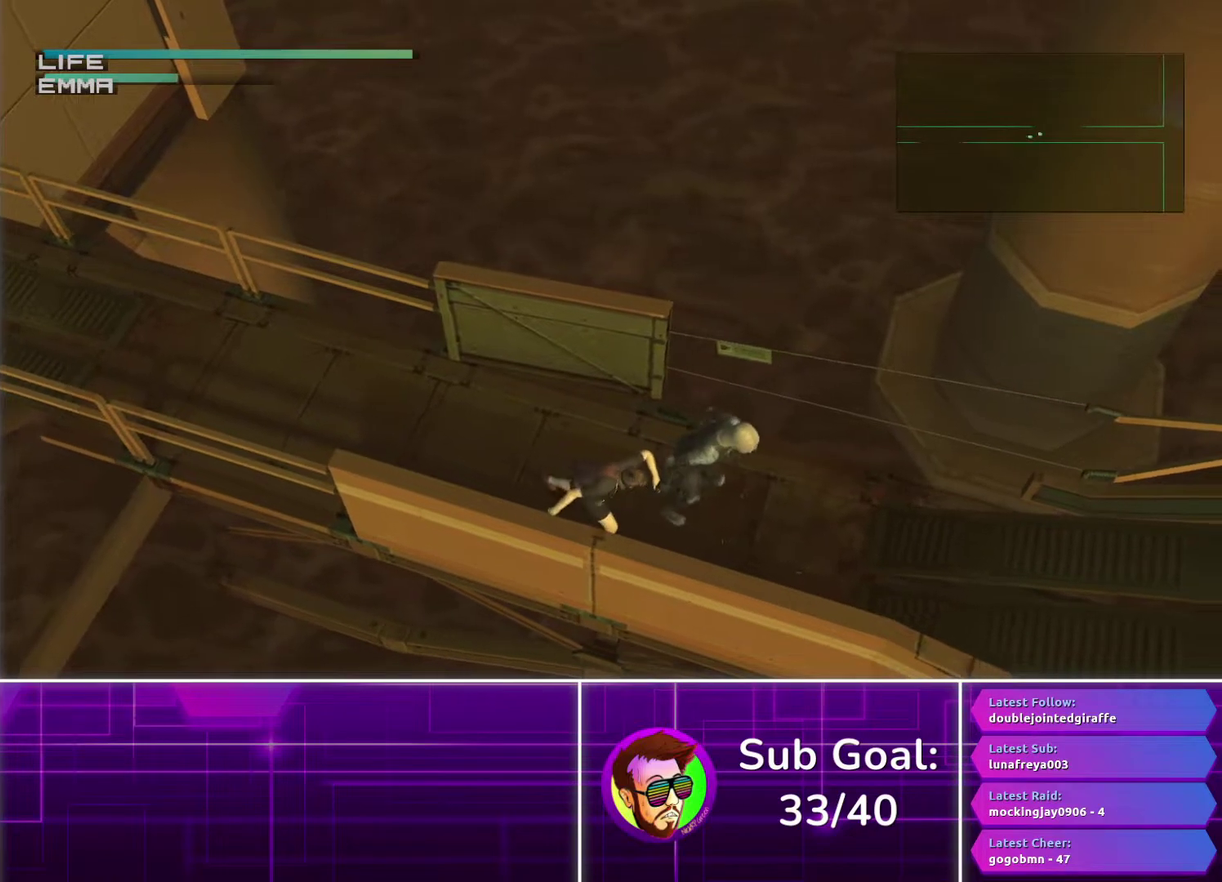
{"buttons": ["TRIANGLE"], "left_stick": "right", "right_stick": "center", "events": []}
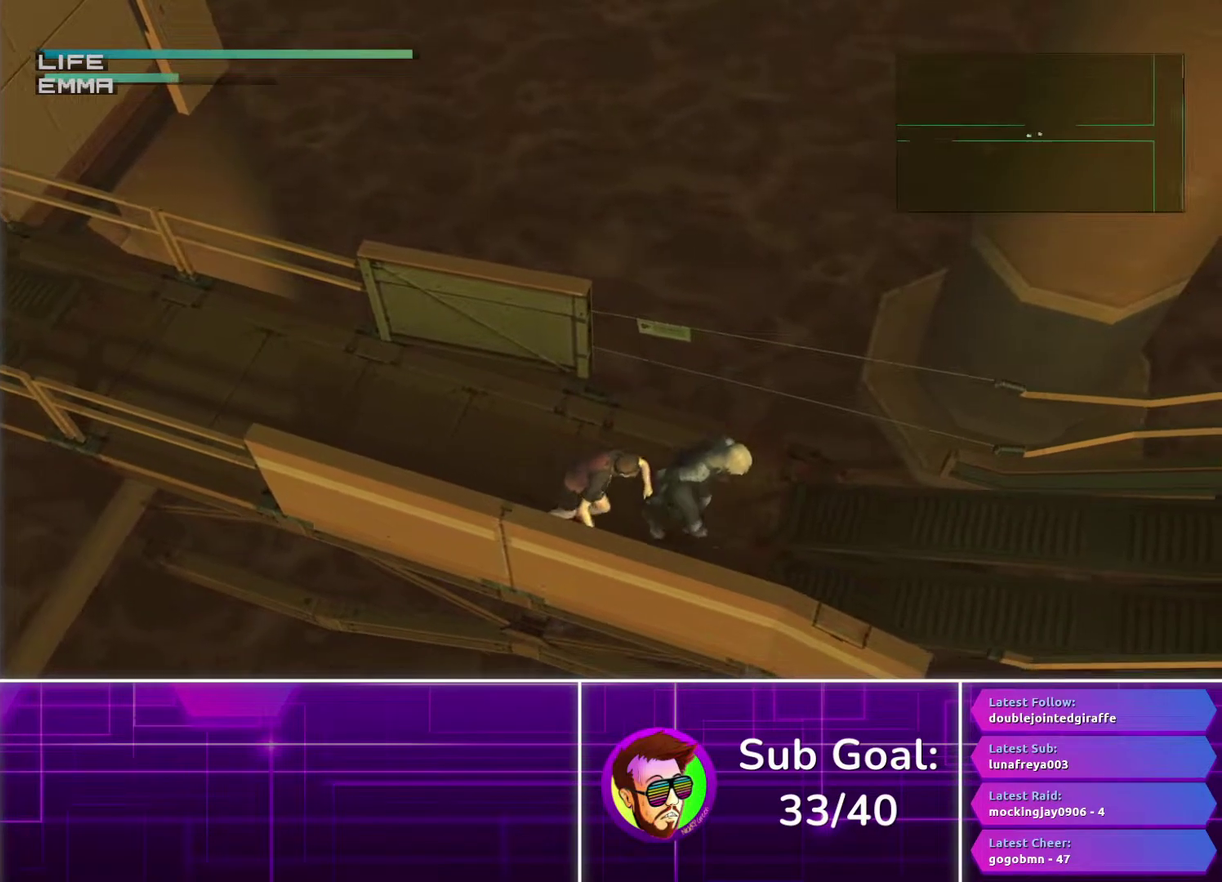
{"buttons": ["TRIANGLE"], "left_stick": "right", "right_stick": "center", "events": []}
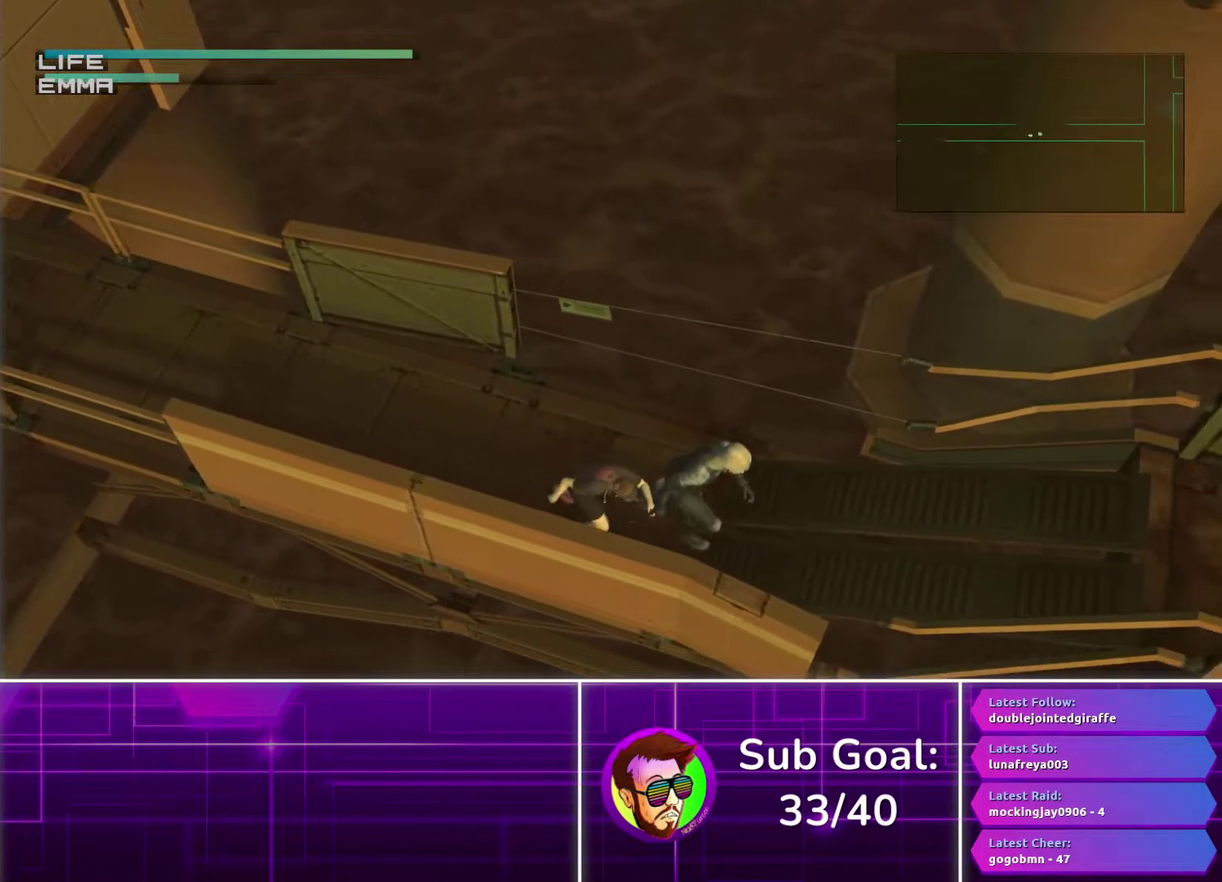
{"buttons": ["TRIANGLE"], "left_stick": "right", "right_stick": "center", "events": []}
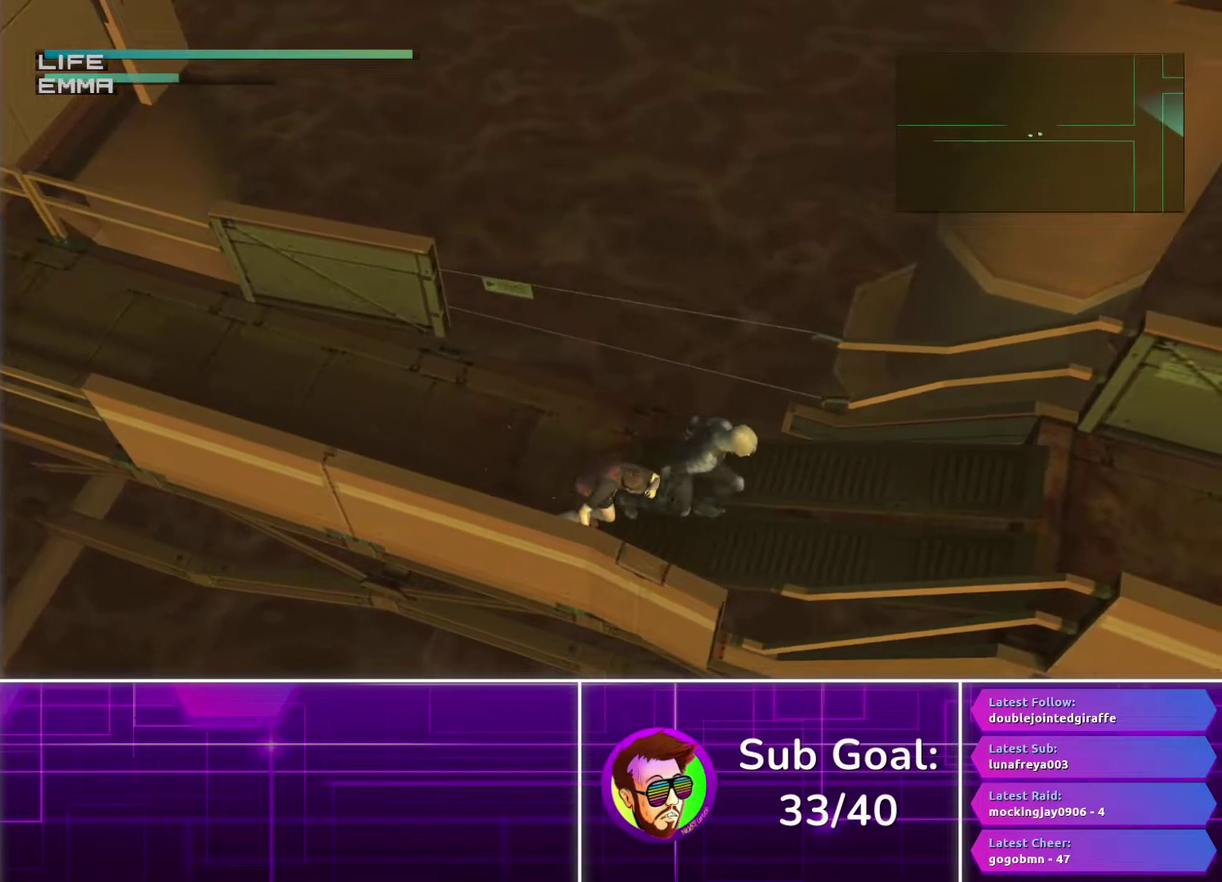
{"buttons": ["TRIANGLE"], "left_stick": "right", "right_stick": "center", "events": []}
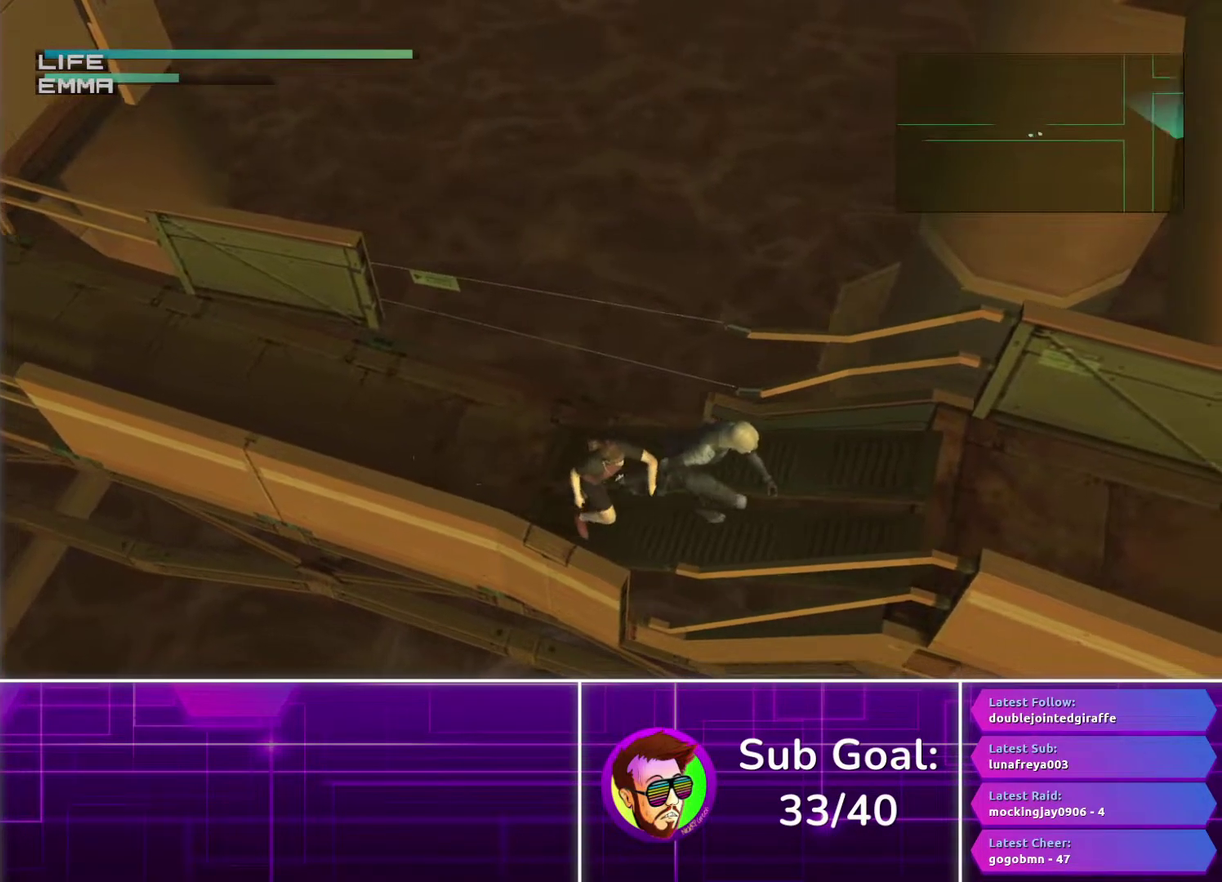
{"buttons": ["TRIANGLE"], "left_stick": "right", "right_stick": "center", "events": []}
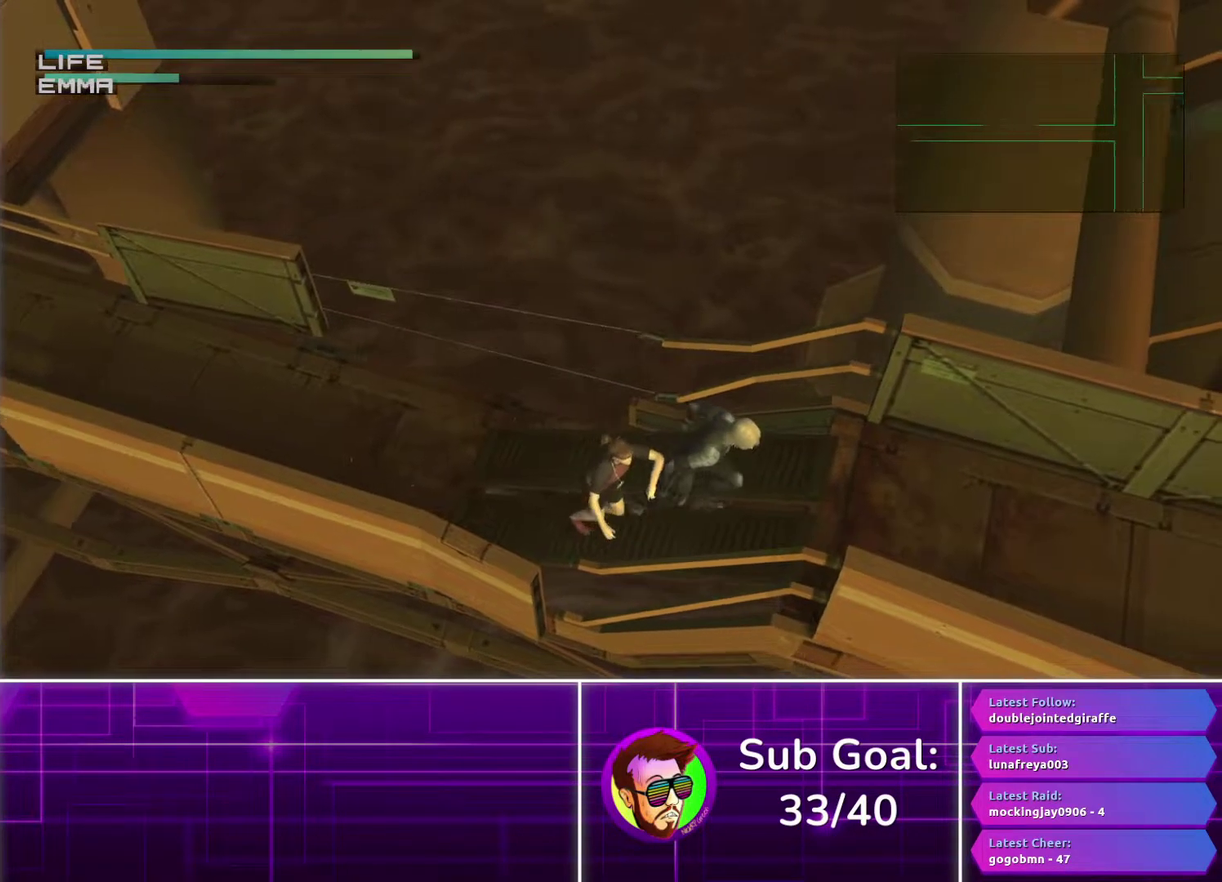
{"buttons": ["TRIANGLE"], "left_stick": "right", "right_stick": "center", "events": []}
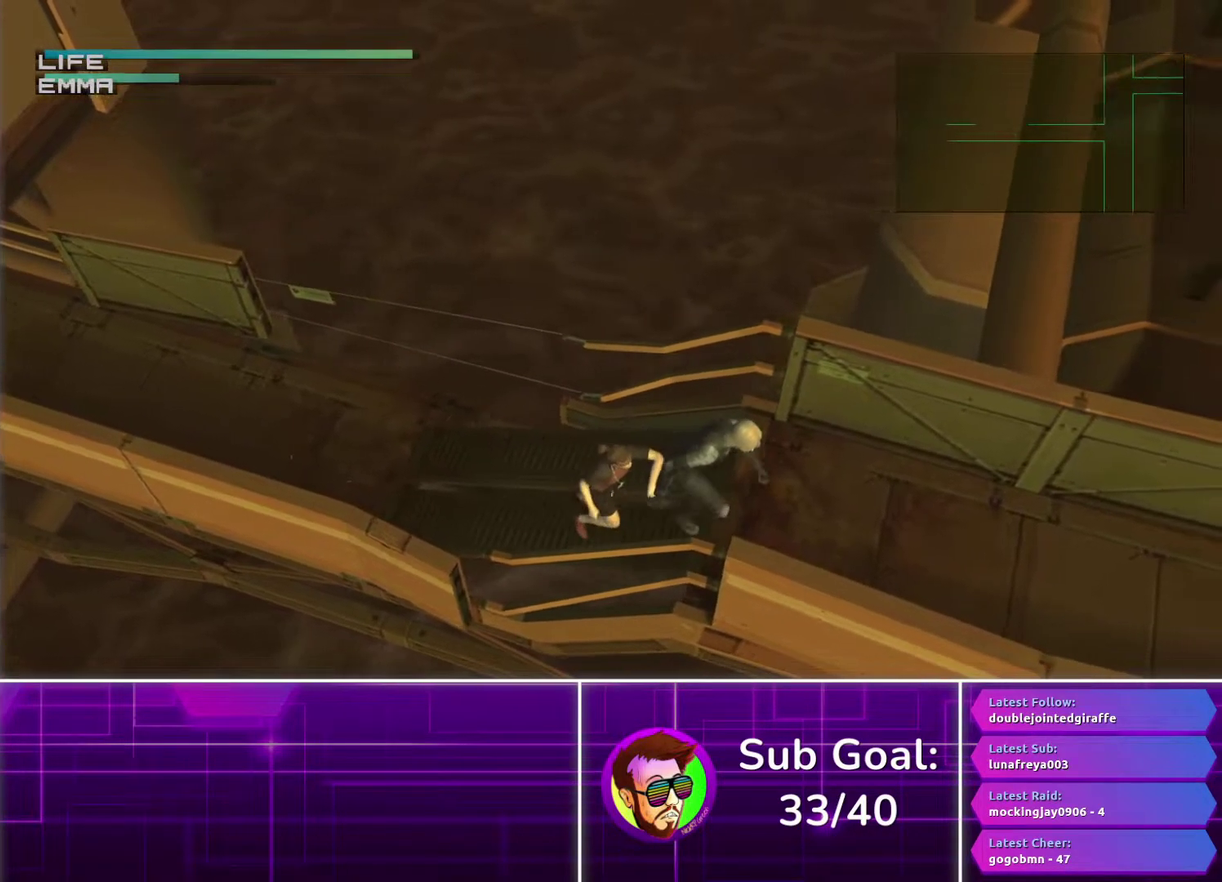
{"buttons": ["TRIANGLE"], "left_stick": "right", "right_stick": "center", "events": []}
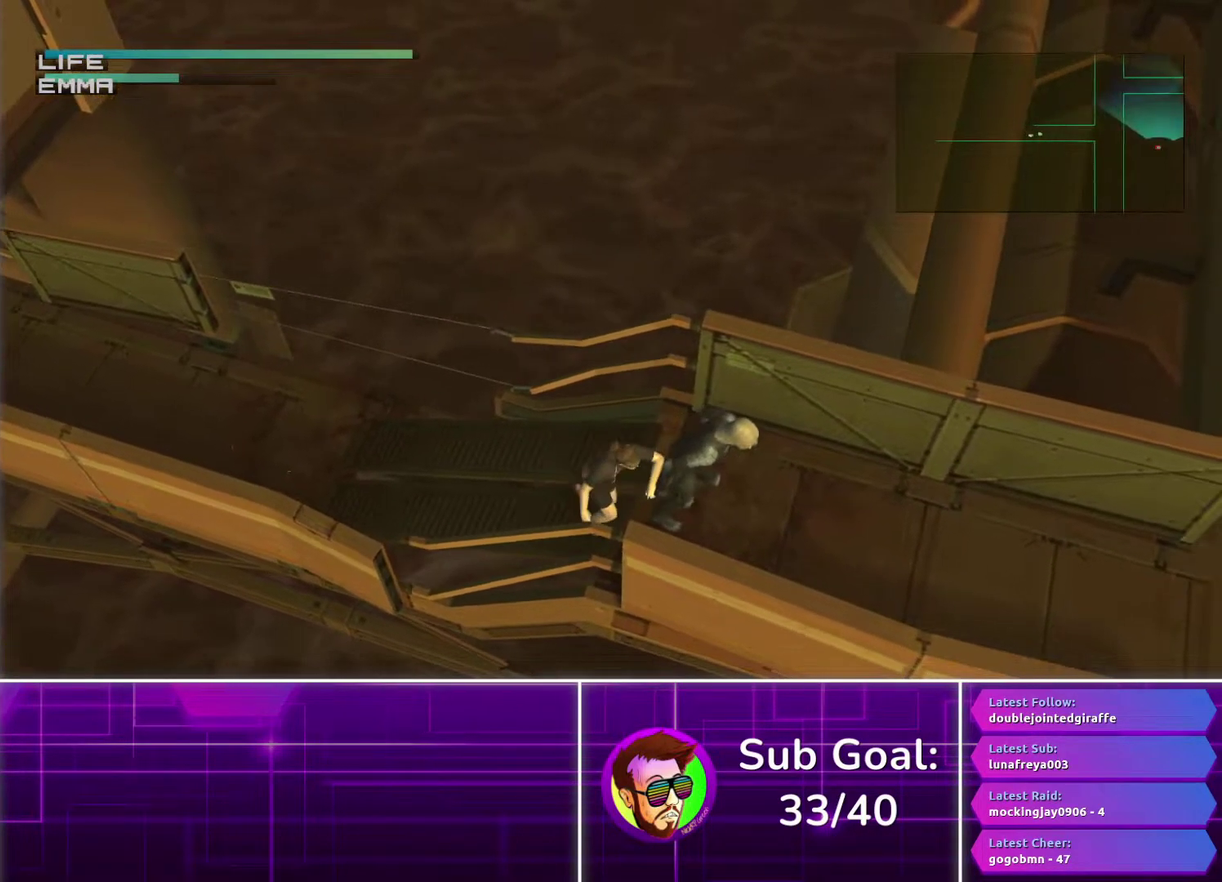
{"buttons": ["TRIANGLE"], "left_stick": "right", "right_stick": "center", "events": []}
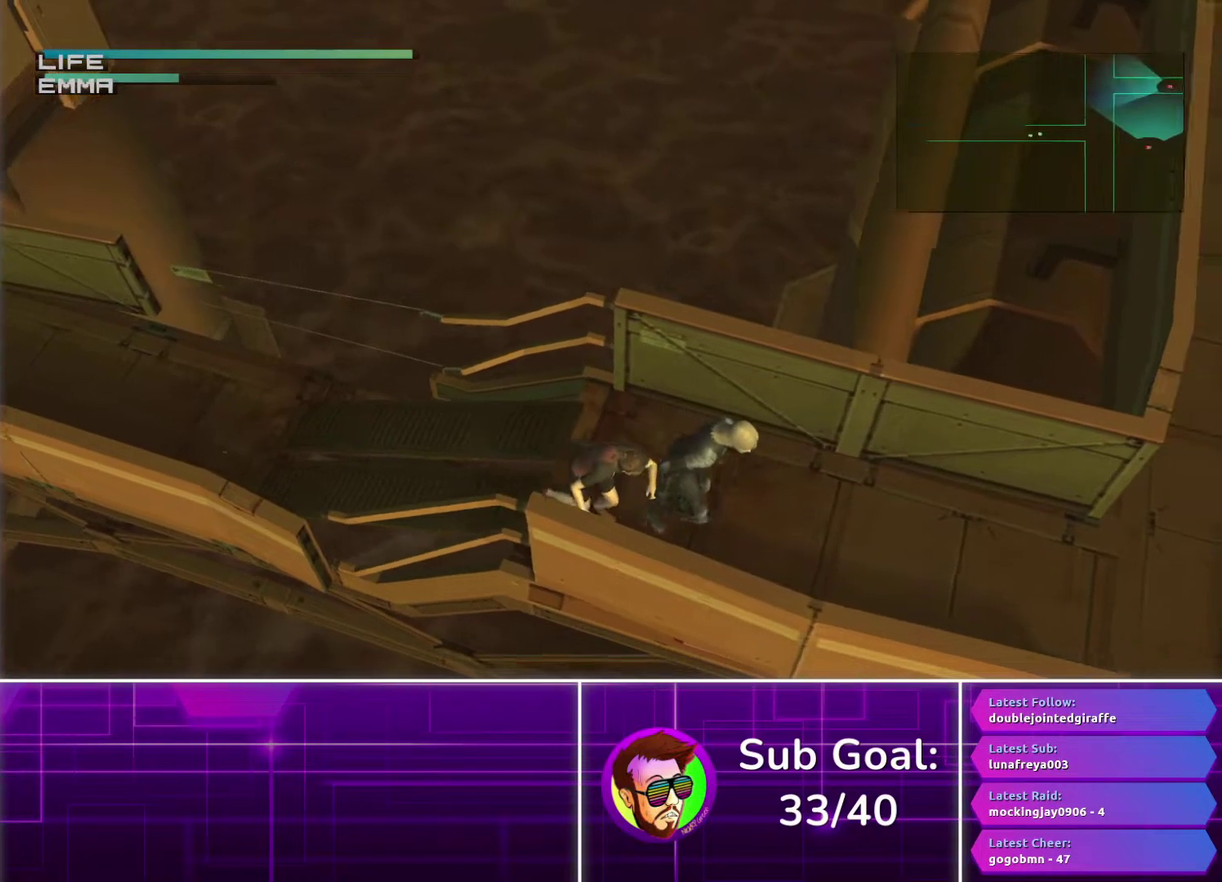
{"buttons": ["TRIANGLE"], "left_stick": "right", "right_stick": "center", "events": []}
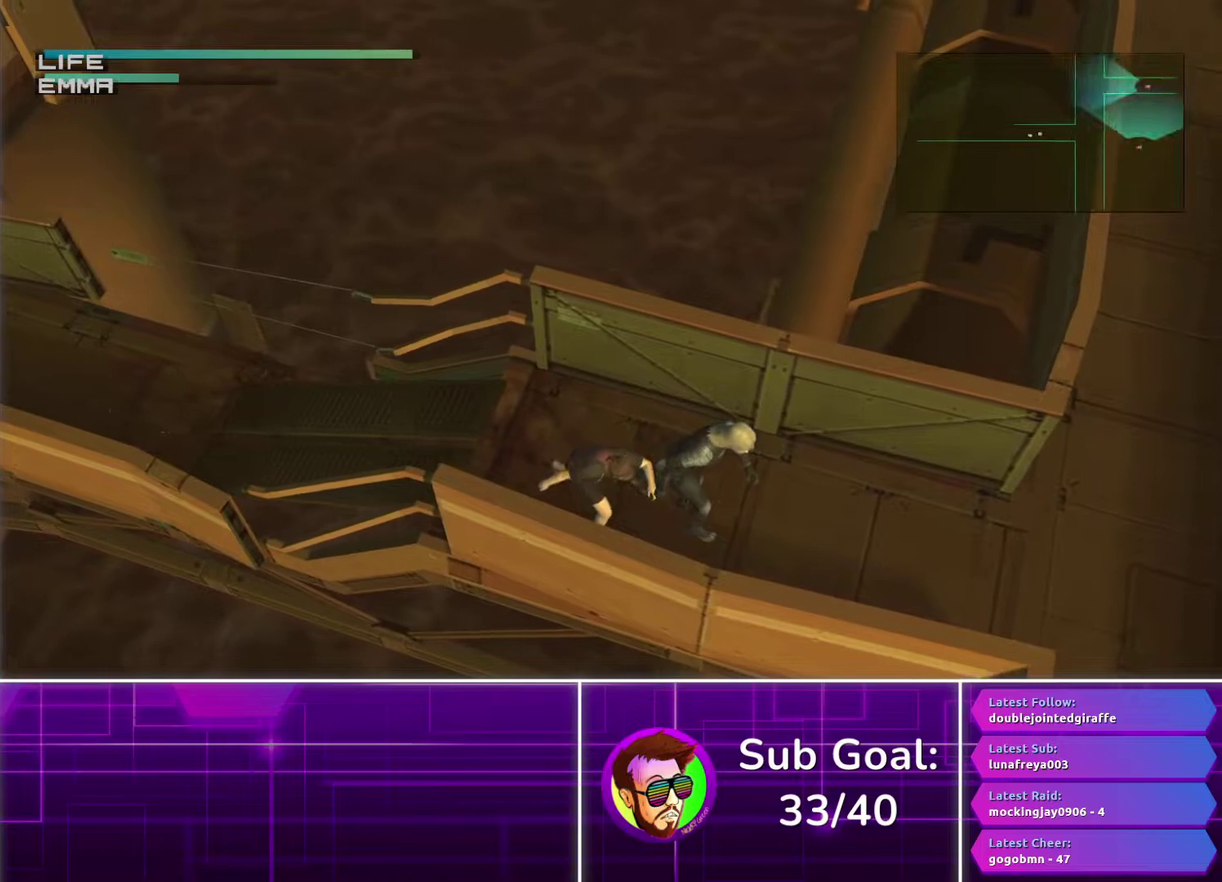
{"buttons": ["TRIANGLE"], "left_stick": "right", "right_stick": "center", "events": []}
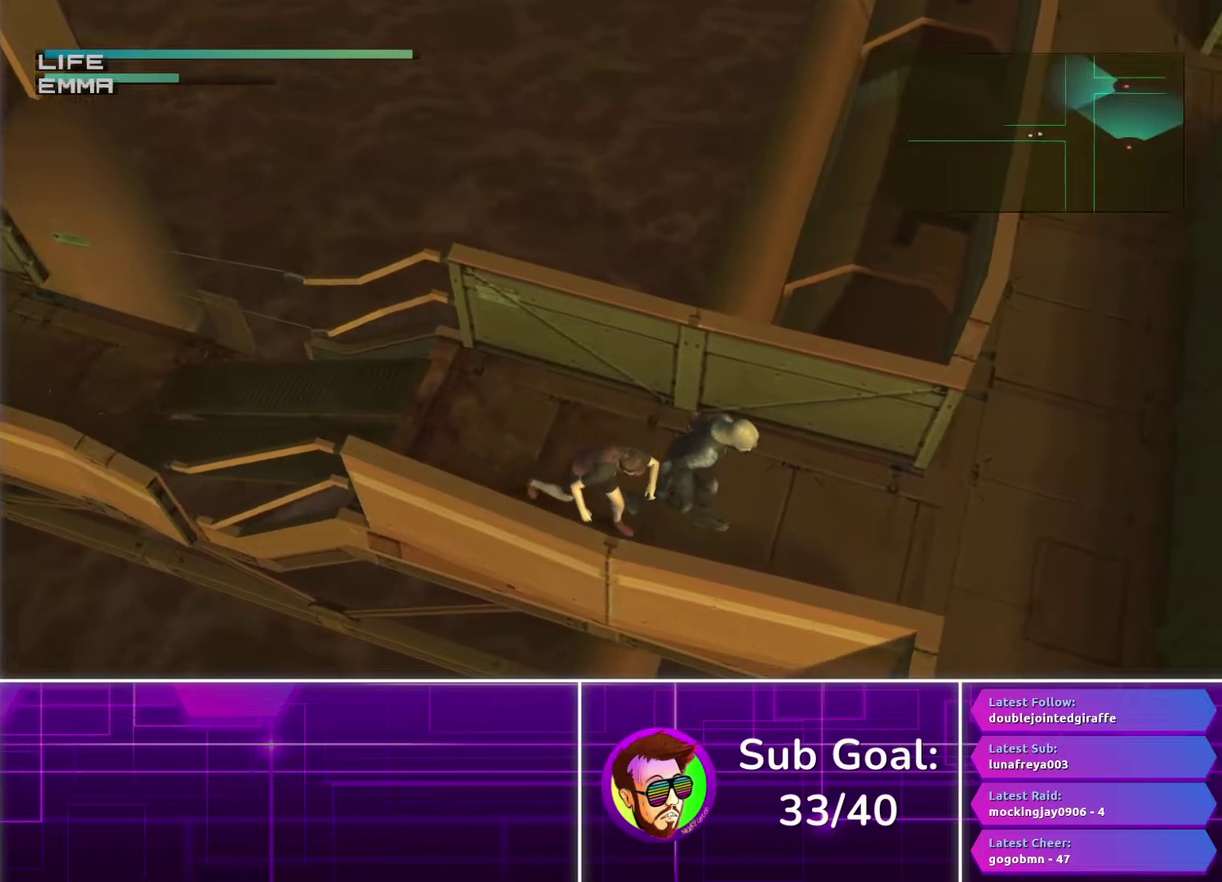
{"buttons": ["TRIANGLE"], "left_stick": "right", "right_stick": "center", "events": []}
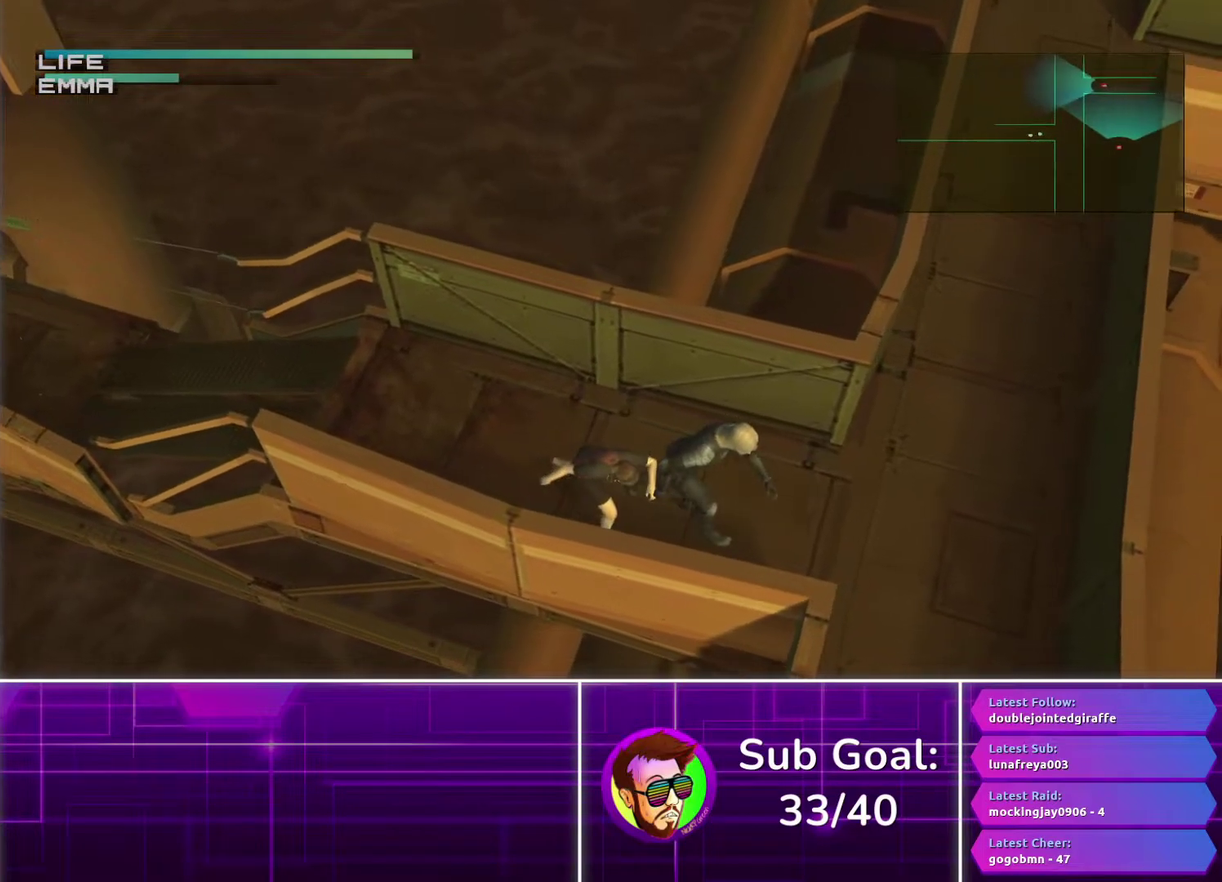
{"buttons": ["TRIANGLE"], "left_stick": "right", "right_stick": "center", "events": []}
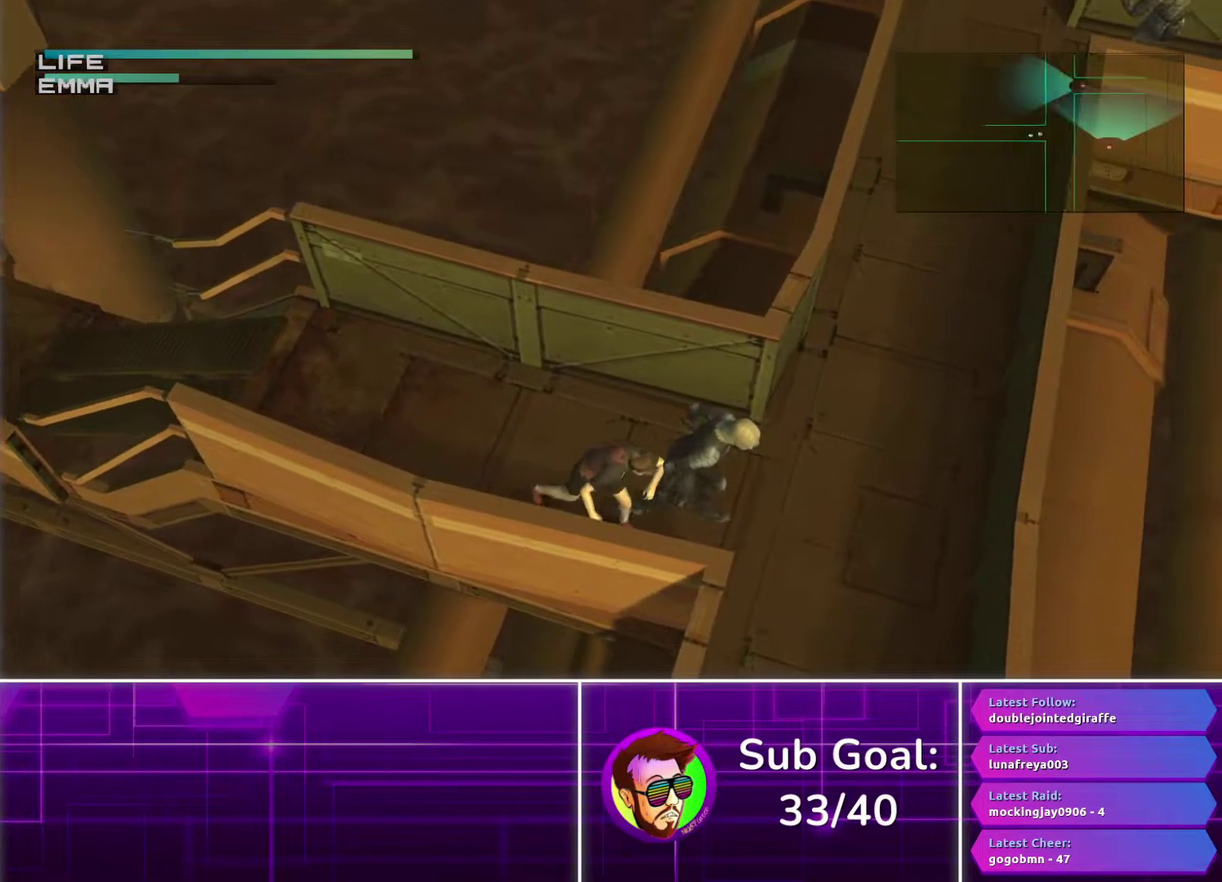
{"buttons": ["TRIANGLE"], "left_stick": "right", "right_stick": "center", "events": []}
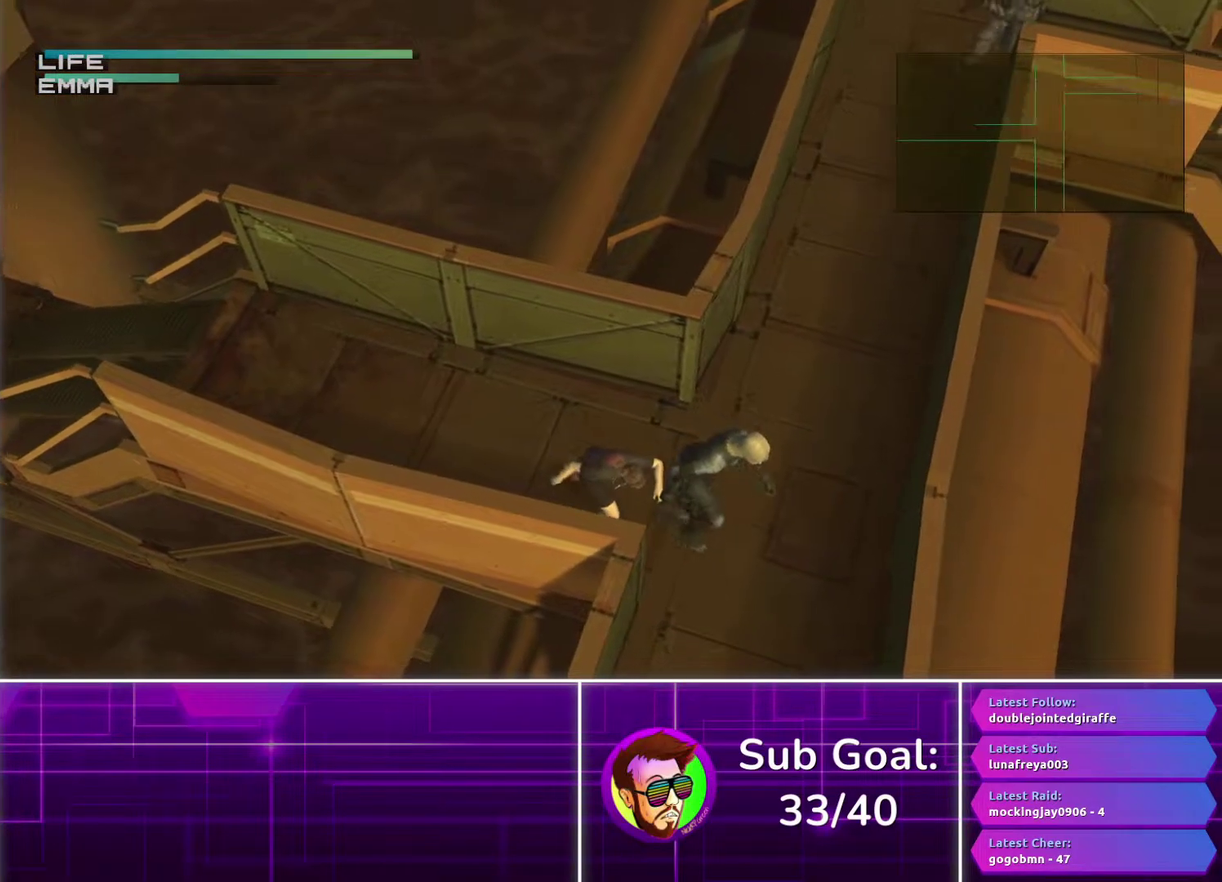
{"buttons": ["TRIANGLE"], "left_stick": "down", "right_stick": "center", "events": [[50, "left_stick", "down-right"], [233, "left_stick", "down"]]}
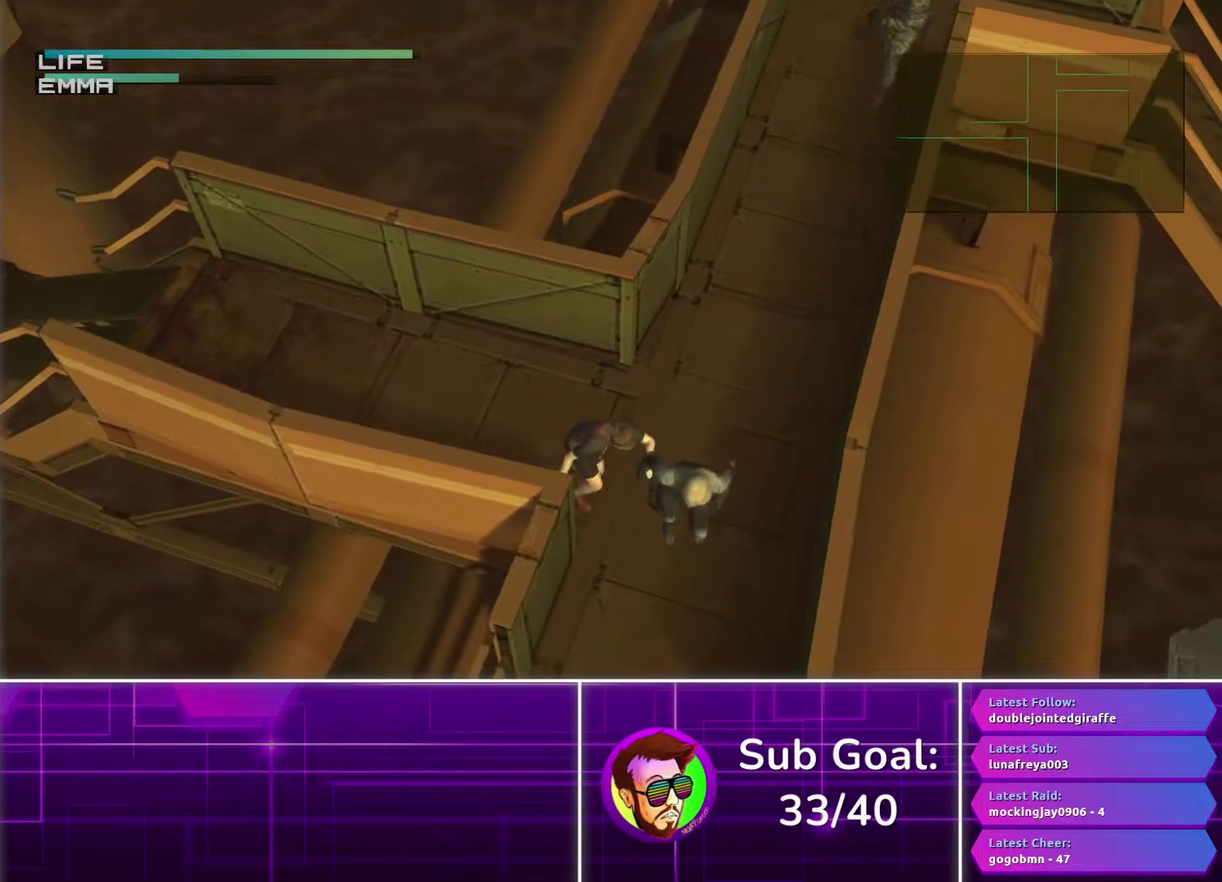
{"buttons": ["TRIANGLE"], "left_stick": "down", "right_stick": "center", "events": []}
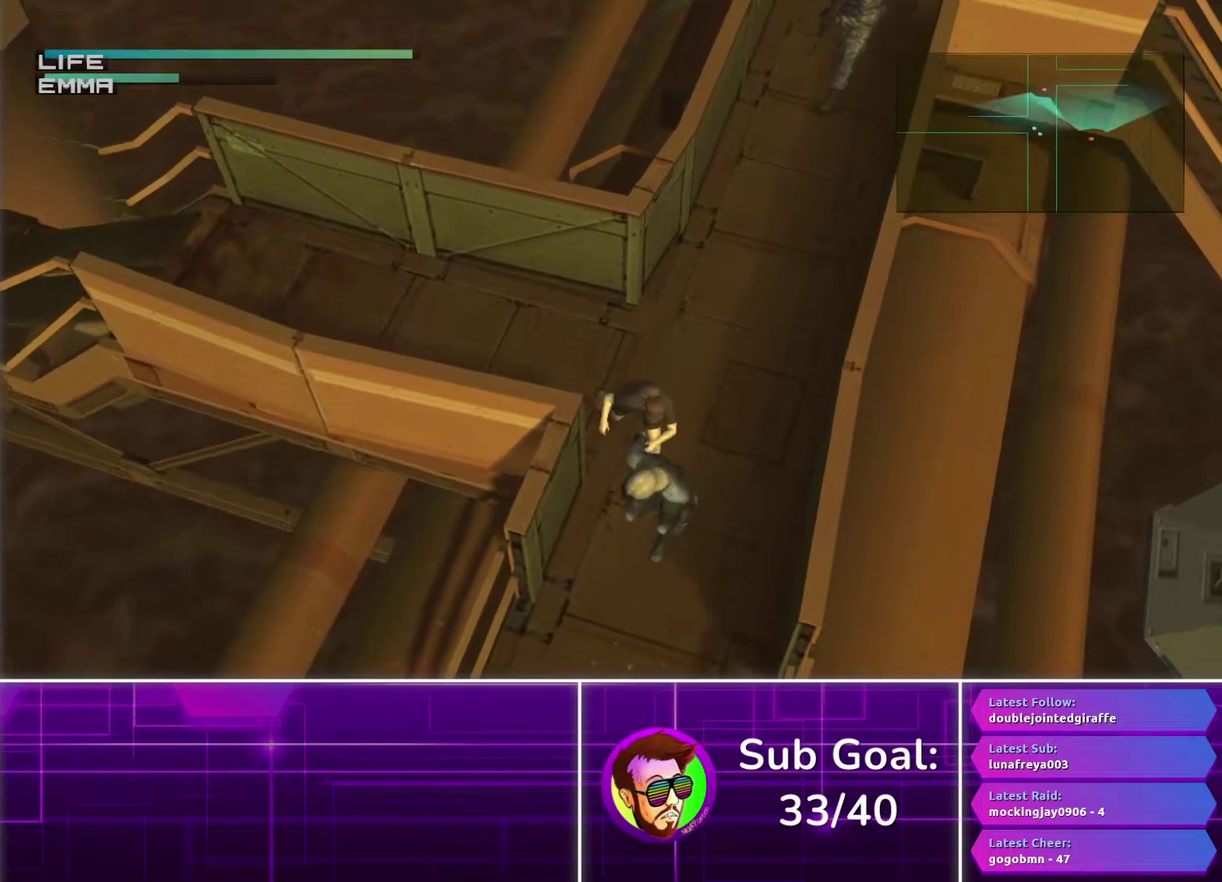
{"buttons": ["TRIANGLE"], "left_stick": "down", "right_stick": "center", "events": []}
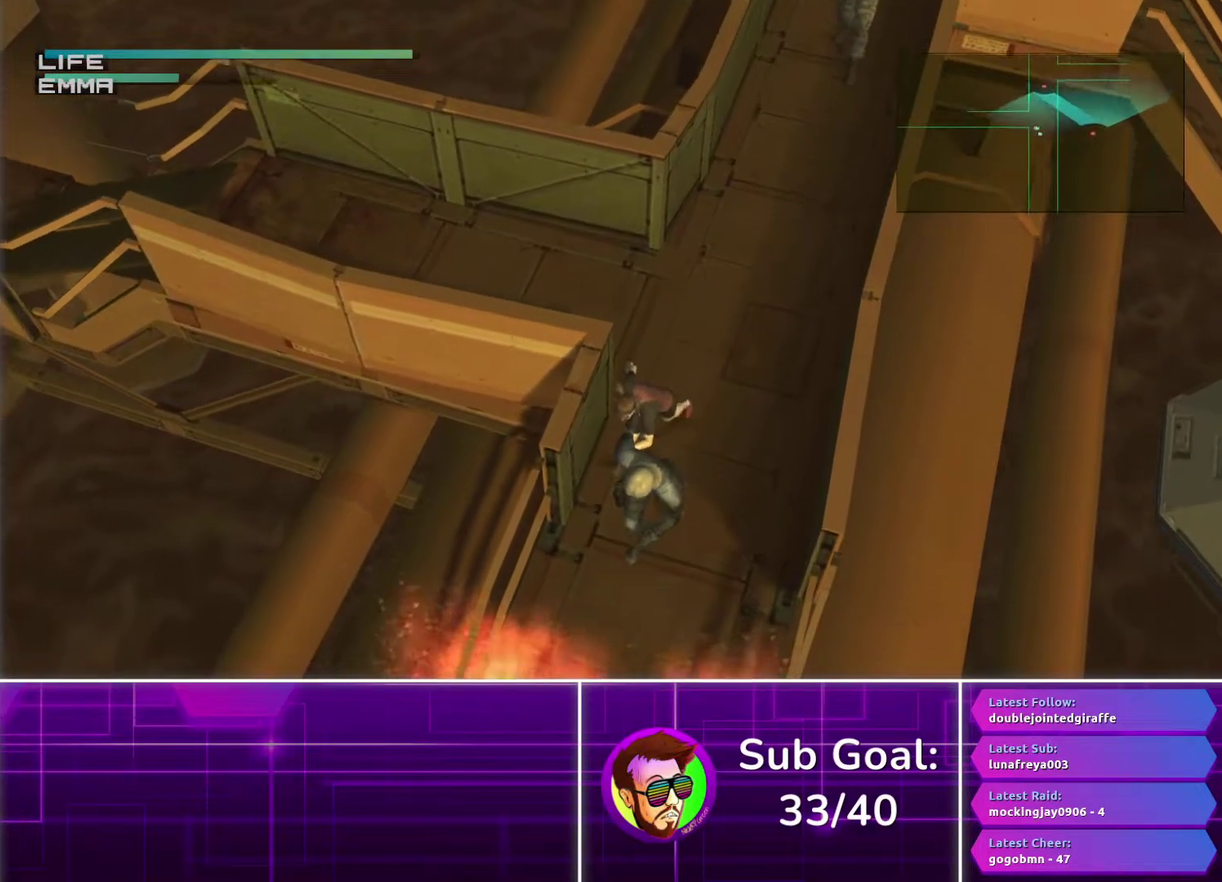
{"buttons": ["R2"], "left_stick": "center", "right_stick": "center", "events": [[300, "TRIANGLE", "up"], [350, "left_stick", "center"], [383, "R2", "down"]]}
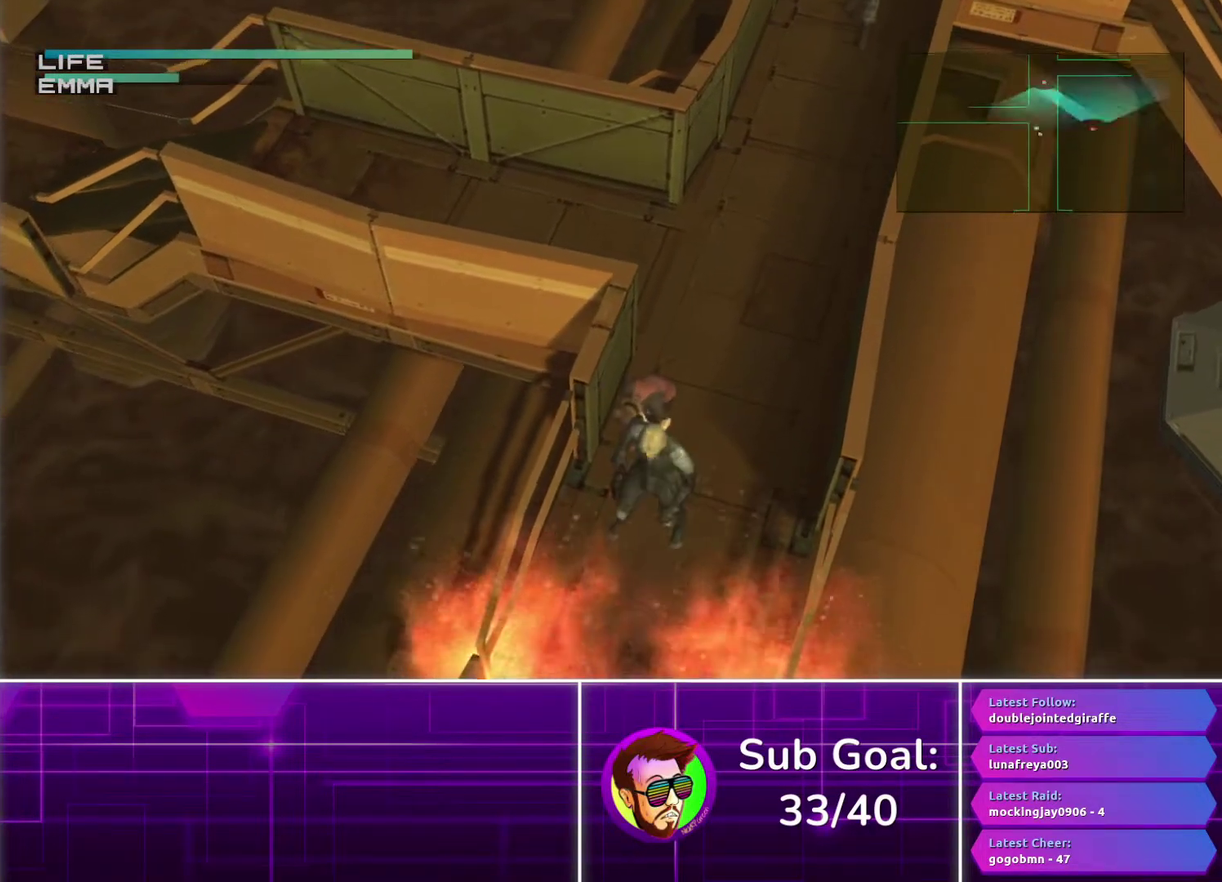
{"buttons": ["R2"], "left_stick": "center", "right_stick": "center", "events": []}
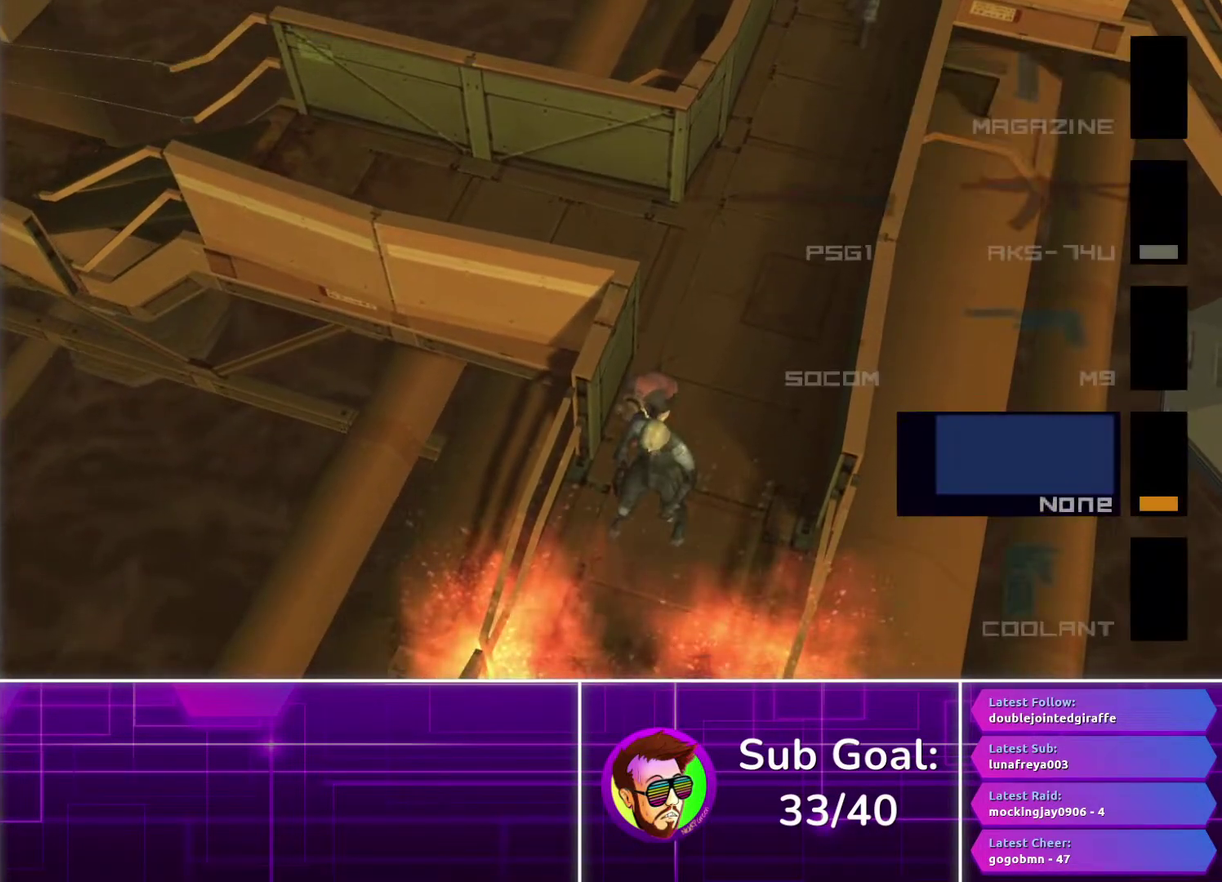
{"buttons": [], "left_stick": "center", "right_stick": "center", "events": [[333, "DPAD_UP", "down"], [400, "DPAD_UP", "up"], [467, "R2", "up"]]}